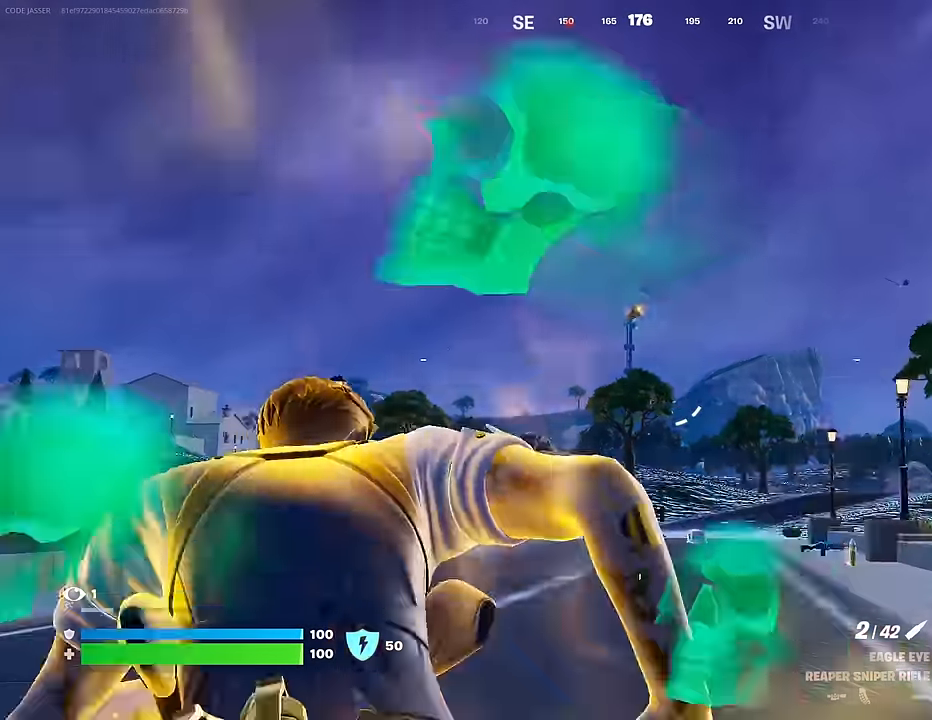
Gameplay with a controller (PlayStation layout); each line is a JSON object with the inputs held at the frame after it. "events" lists button and stick changes between this image and that frame as [ms after this image, input, new state], when the widget could be followed in between.
{"buttons": [], "left_stick": "up", "right_stick": "center", "events": [[183, "right_stick", "center"]]}
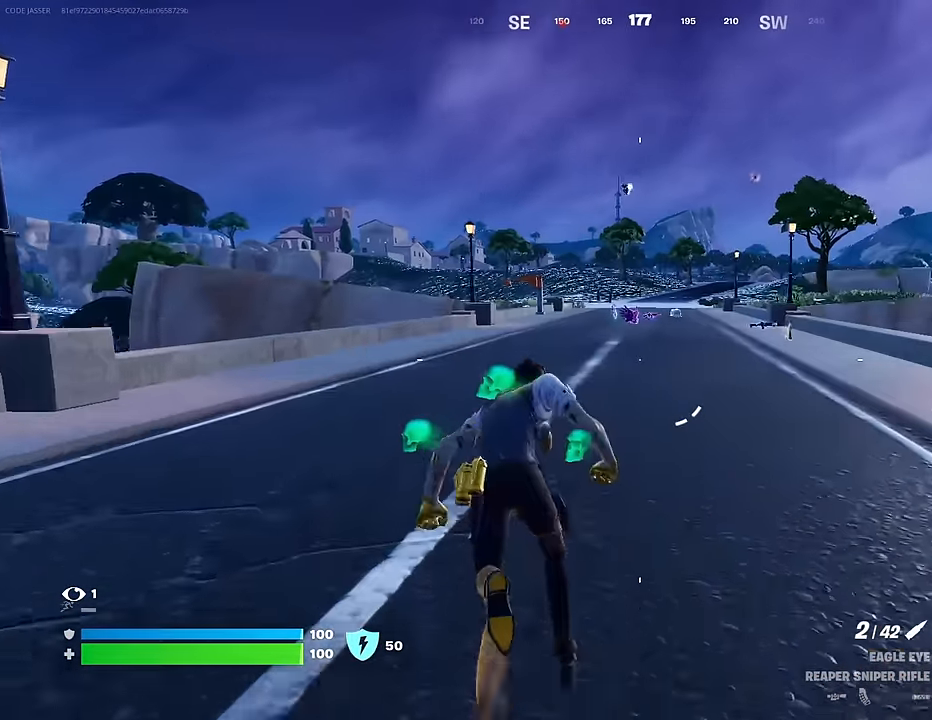
{"buttons": [], "left_stick": "up", "right_stick": "center", "events": []}
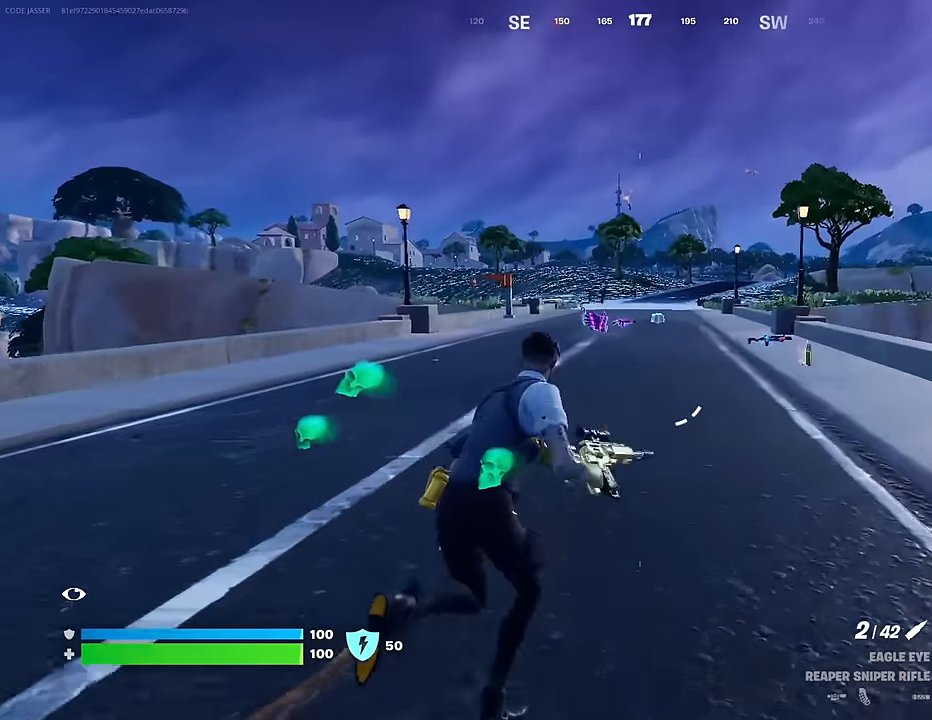
{"buttons": [], "left_stick": "up", "right_stick": "center", "events": []}
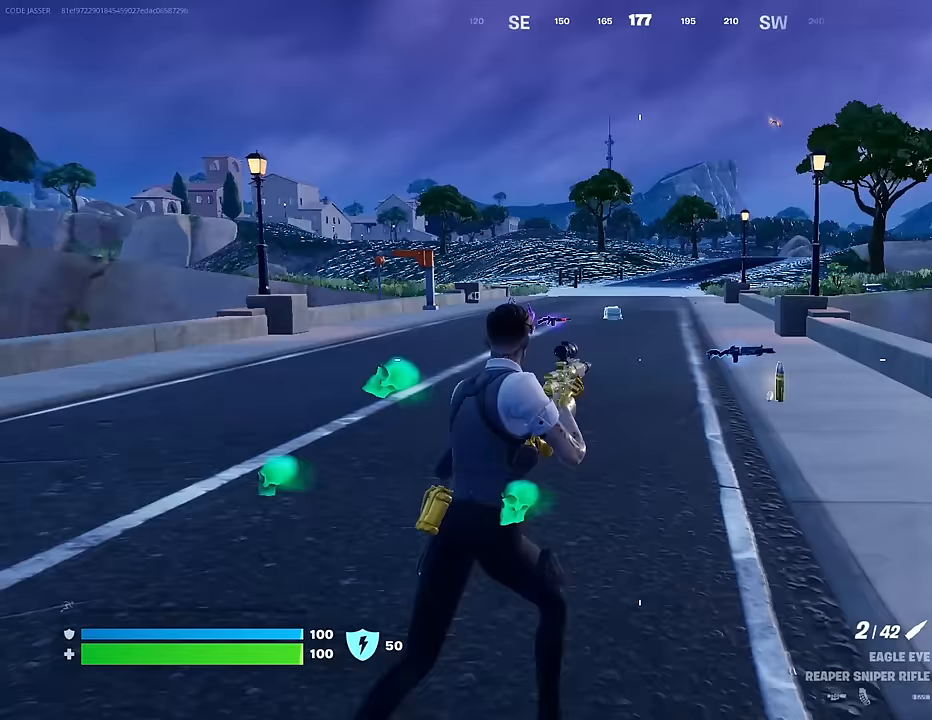
{"buttons": [], "left_stick": "up", "right_stick": "center", "events": [[67, "right_stick", "up"], [167, "right_stick", "center"]]}
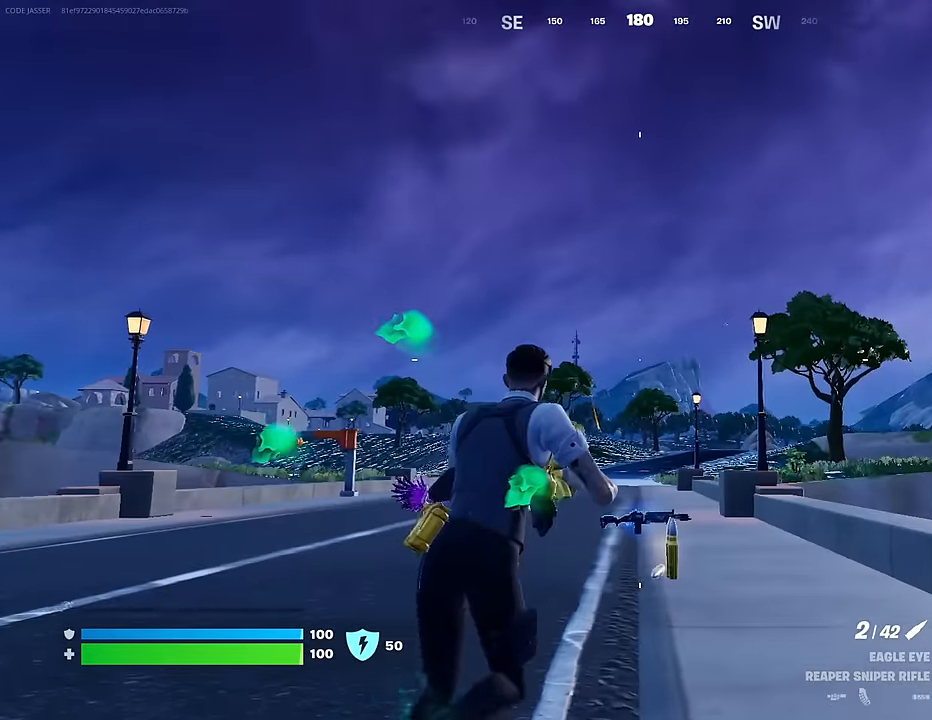
{"buttons": ["L2"], "left_stick": "up", "right_stick": "center", "events": [[117, "L2", "down"], [267, "right_stick", "up-right"], [350, "right_stick", "center"]]}
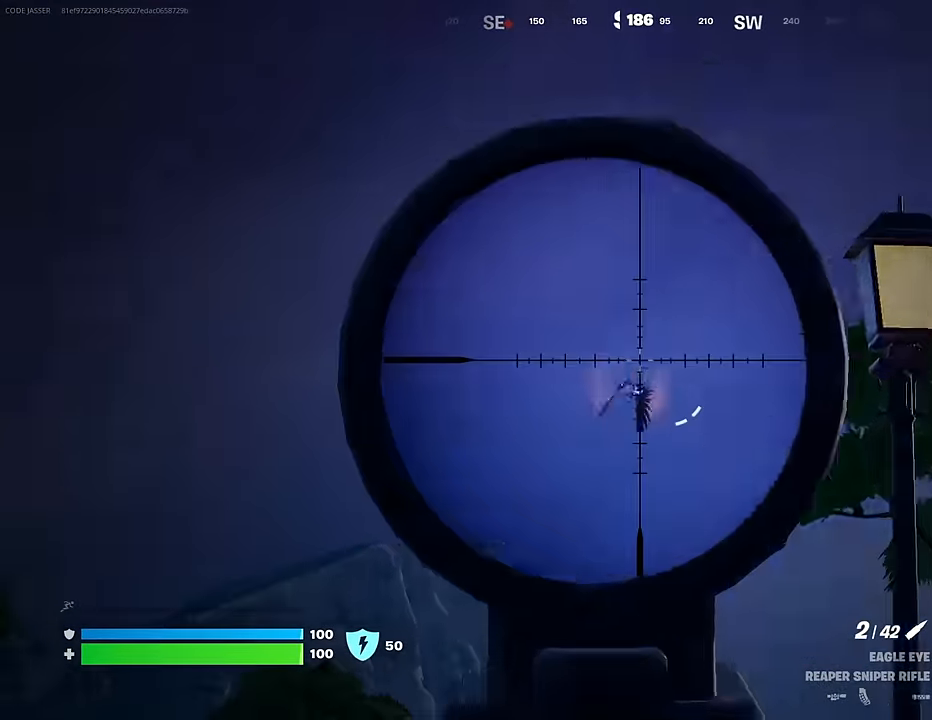
{"buttons": ["L2", "R2"], "left_stick": "up", "right_stick": "down-left", "events": [[17, "right_stick", "down-left"], [150, "right_stick", "center"], [417, "right_stick", "down-left"], [500, "R2", "down"]]}
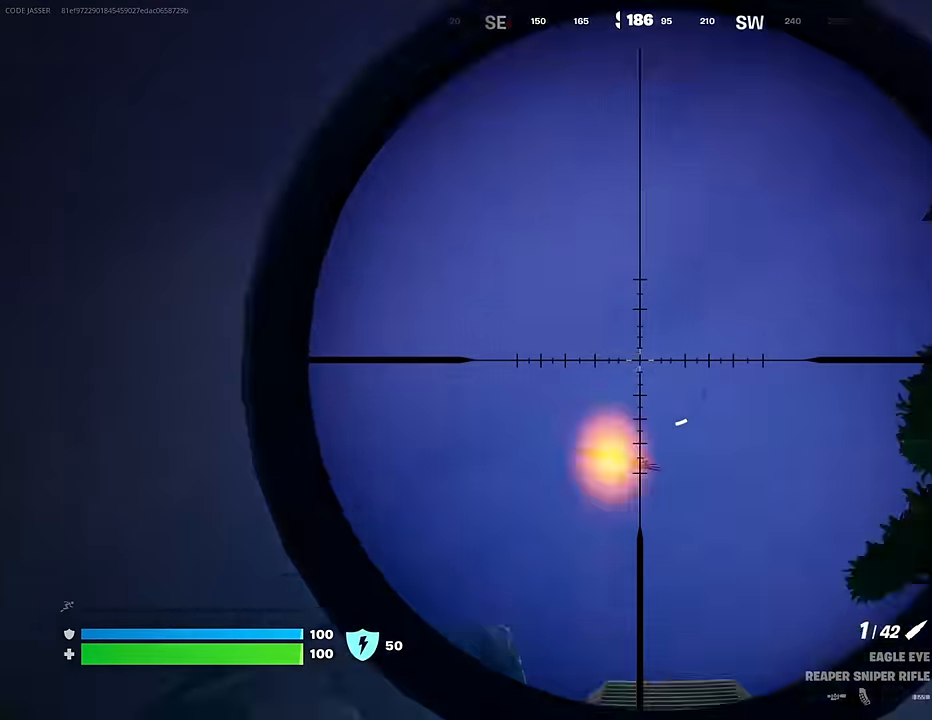
{"buttons": [], "left_stick": "up", "right_stick": "center", "events": [[17, "L3", "down"], [33, "L2", "up"], [83, "L3", "up"], [100, "R2", "up"], [217, "right_stick", "center"]]}
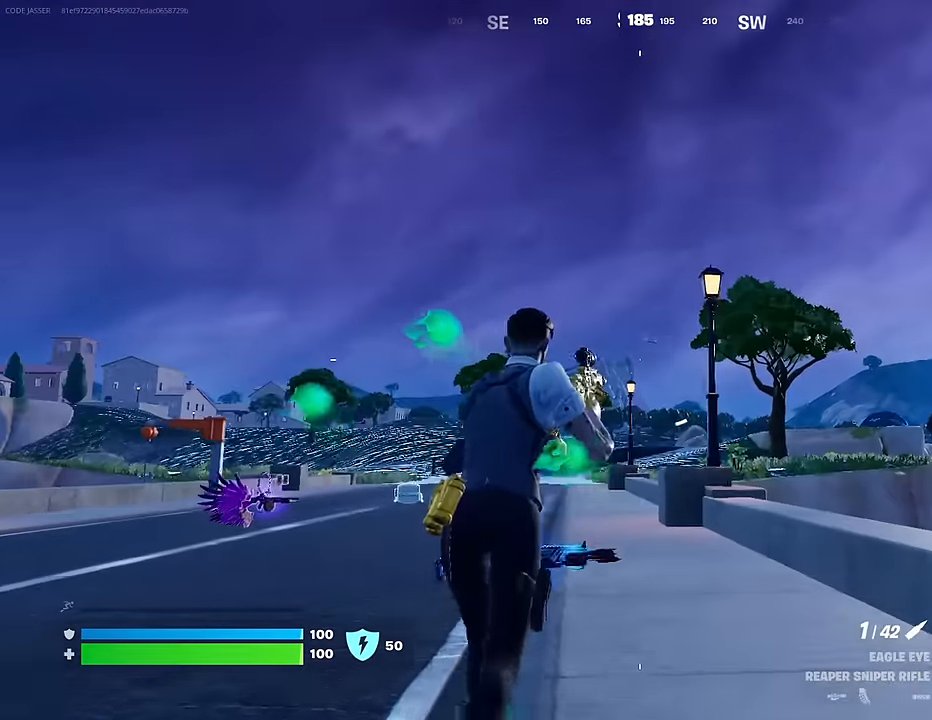
{"buttons": [], "left_stick": "up", "right_stick": "center", "events": [[133, "right_stick", "down-left"], [300, "right_stick", "center"]]}
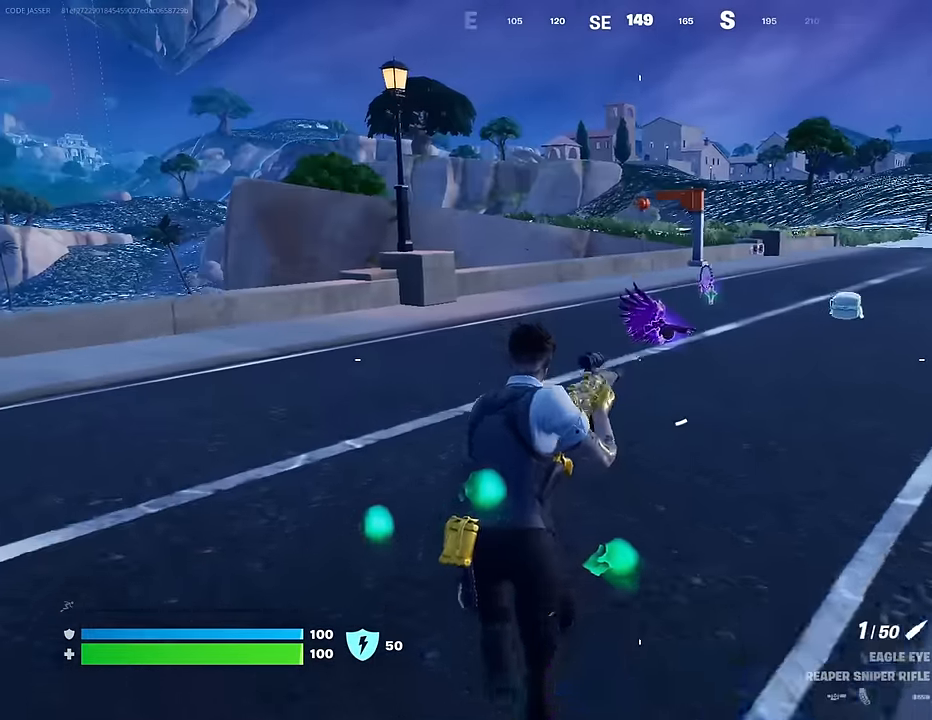
{"buttons": [], "left_stick": "up", "right_stick": "center", "events": [[100, "CROSS", "down"], [200, "CROSS", "up"]]}
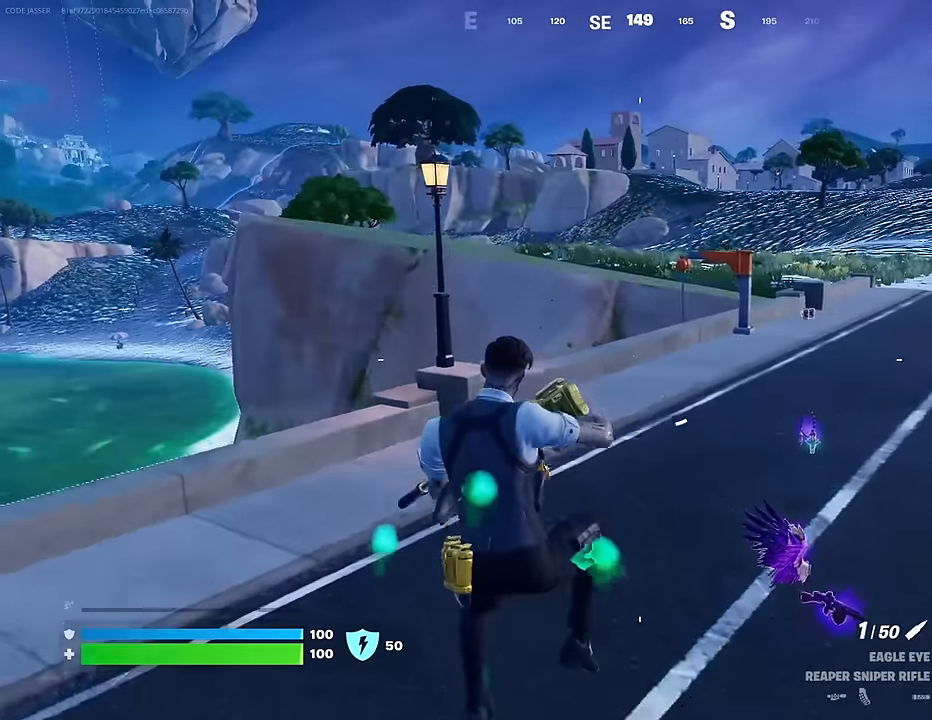
{"buttons": [], "left_stick": "up", "right_stick": "up-right", "events": [[467, "right_stick", "up-right"]]}
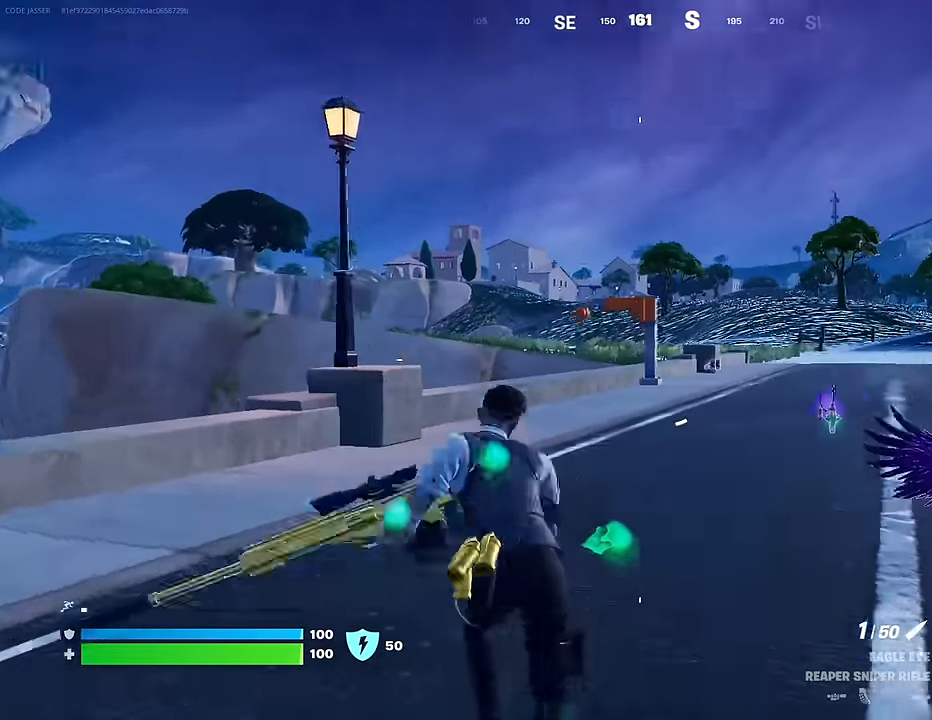
{"buttons": ["L2"], "left_stick": "up-right", "right_stick": "up-left", "events": [[17, "left_stick", "up-right"], [17, "right_stick", "center"], [200, "L2", "down"], [350, "right_stick", "up-right"], [450, "right_stick", "center"], [500, "right_stick", "up-left"]]}
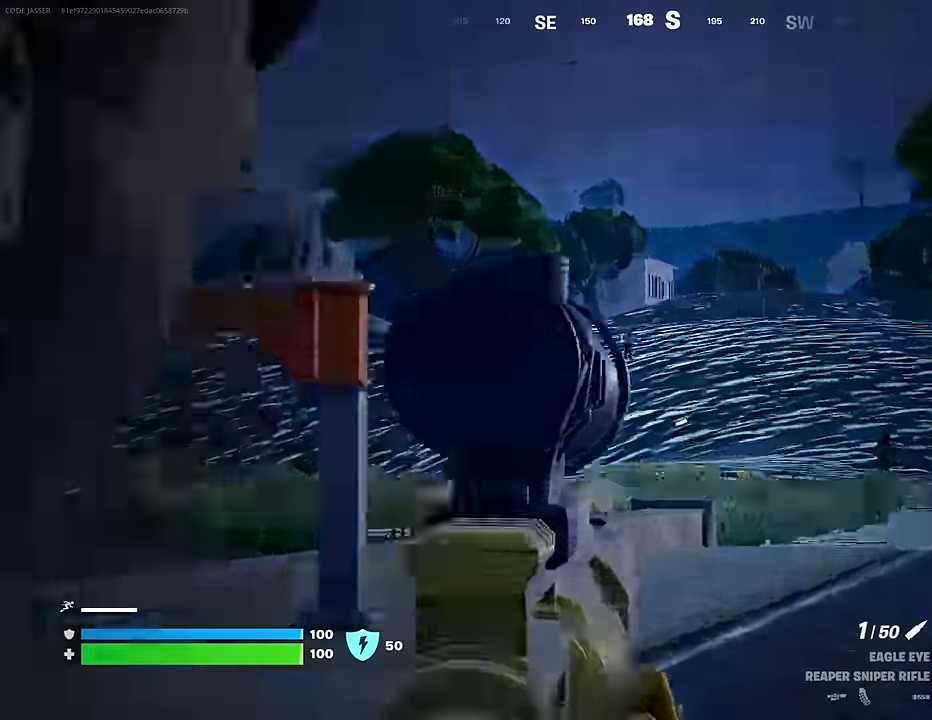
{"buttons": ["L2"], "left_stick": "up-right", "right_stick": "right", "events": [[217, "right_stick", "up-right"], [450, "right_stick", "right"]]}
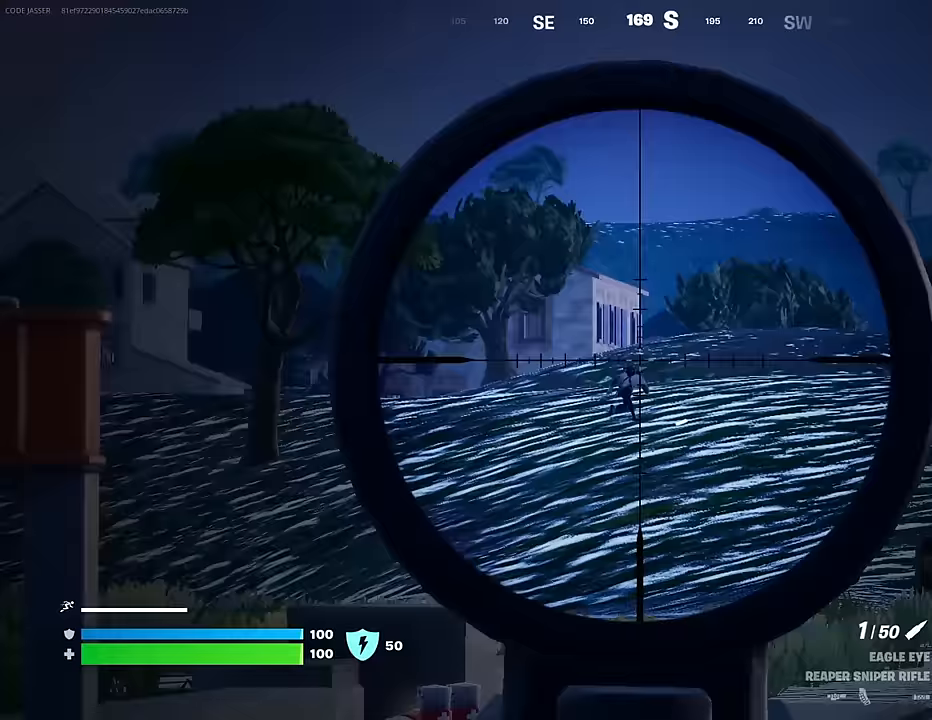
{"buttons": ["L2"], "left_stick": "up", "right_stick": "center", "events": [[433, "right_stick", "center"], [467, "left_stick", "up"]]}
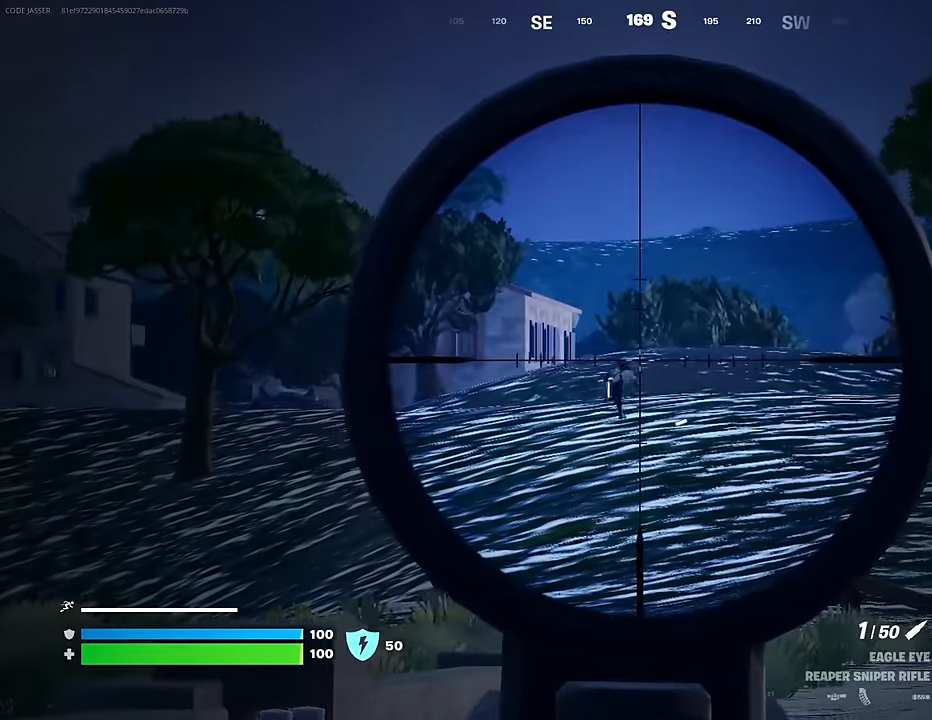
{"buttons": [], "left_stick": "up-right", "right_stick": "center", "events": [[67, "L2", "up"], [167, "right_stick", "left"], [233, "L3", "down"], [283, "L3", "up"], [333, "right_stick", "down-left"], [350, "left_stick", "up-right"], [500, "right_stick", "center"]]}
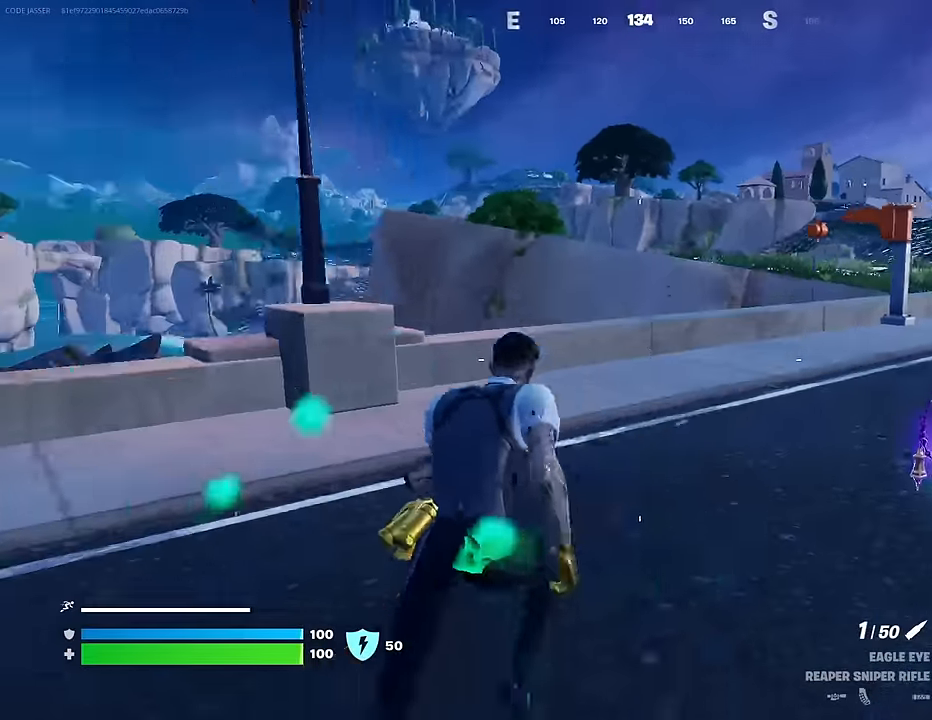
{"buttons": [], "left_stick": "up-right", "right_stick": "center", "events": [[183, "left_stick", "up"], [333, "right_stick", "down"], [417, "left_stick", "up-right"], [433, "right_stick", "center"]]}
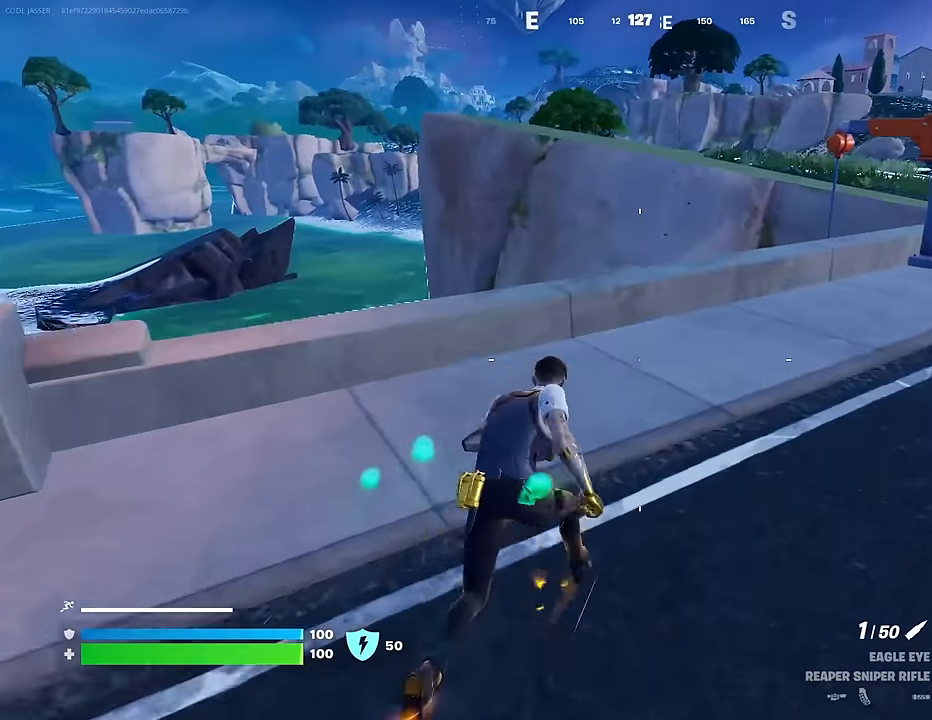
{"buttons": [], "left_stick": "down", "right_stick": "down-left", "events": [[450, "left_stick", "down"], [500, "right_stick", "down-left"]]}
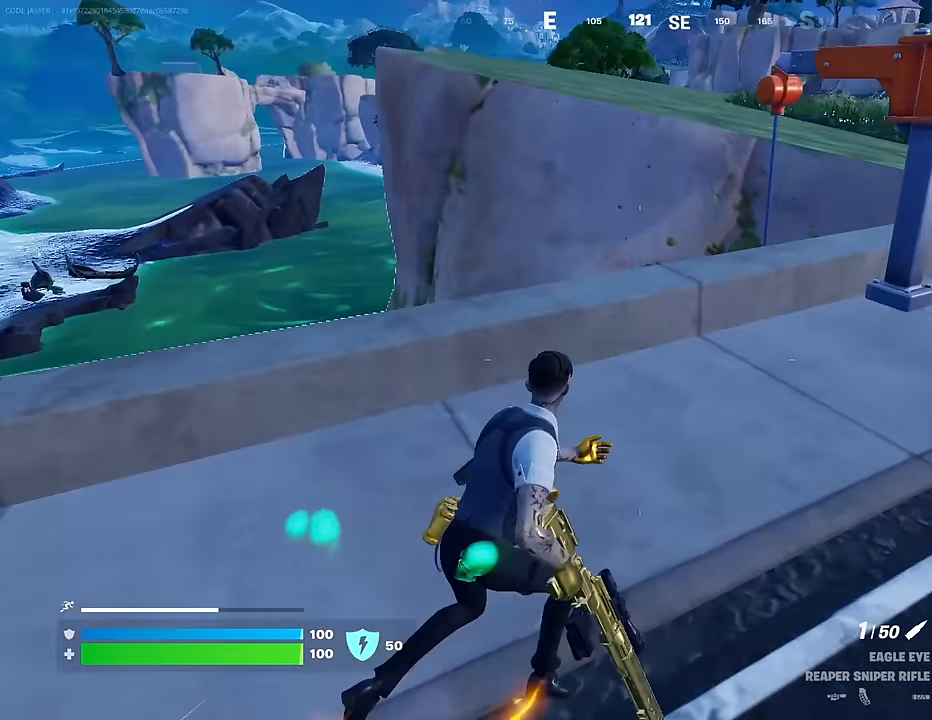
{"buttons": [], "left_stick": "up-right", "right_stick": "center", "events": [[67, "left_stick", "down-right"], [83, "right_stick", "center"], [117, "CROSS", "down"], [183, "left_stick", "up-right"], [217, "CROSS", "up"], [317, "SQUARE", "down"], [350, "SQUARE", "up"]]}
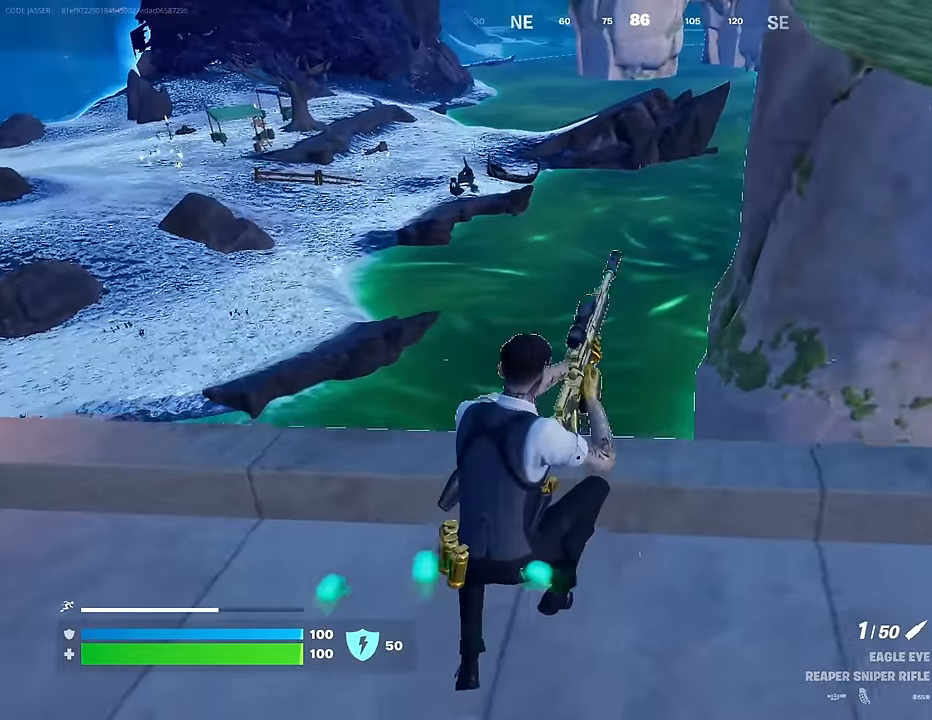
{"buttons": [], "left_stick": "up-left", "right_stick": "center", "events": [[50, "right_stick", "right"], [183, "left_stick", "up"], [350, "left_stick", "up-left"], [367, "right_stick", "center"]]}
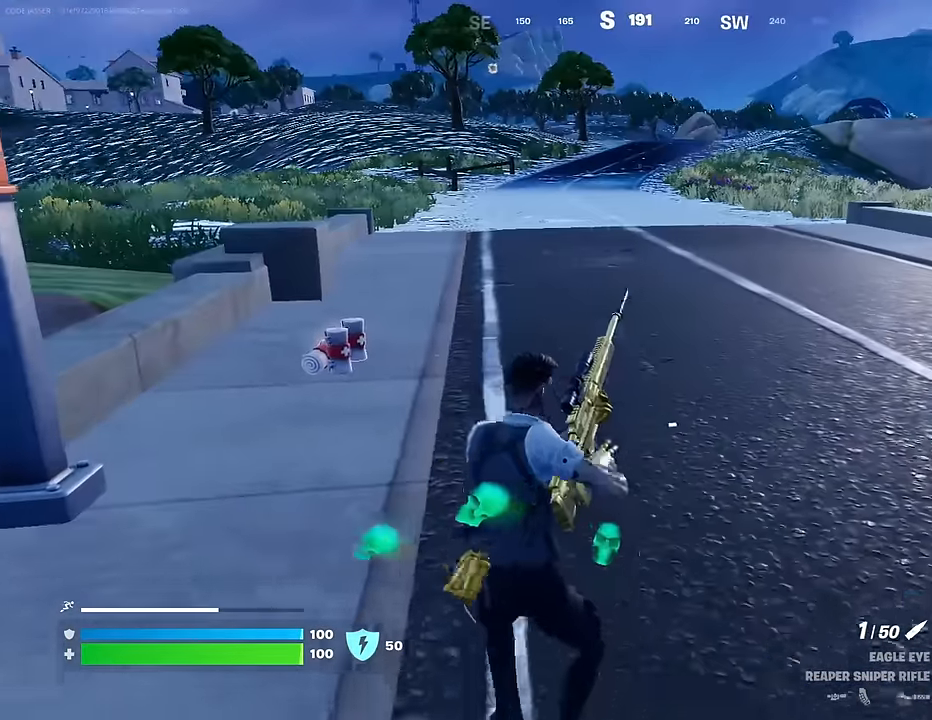
{"buttons": [], "left_stick": "up-left", "right_stick": "center", "events": [[117, "CROSS", "down"], [200, "CROSS", "up"]]}
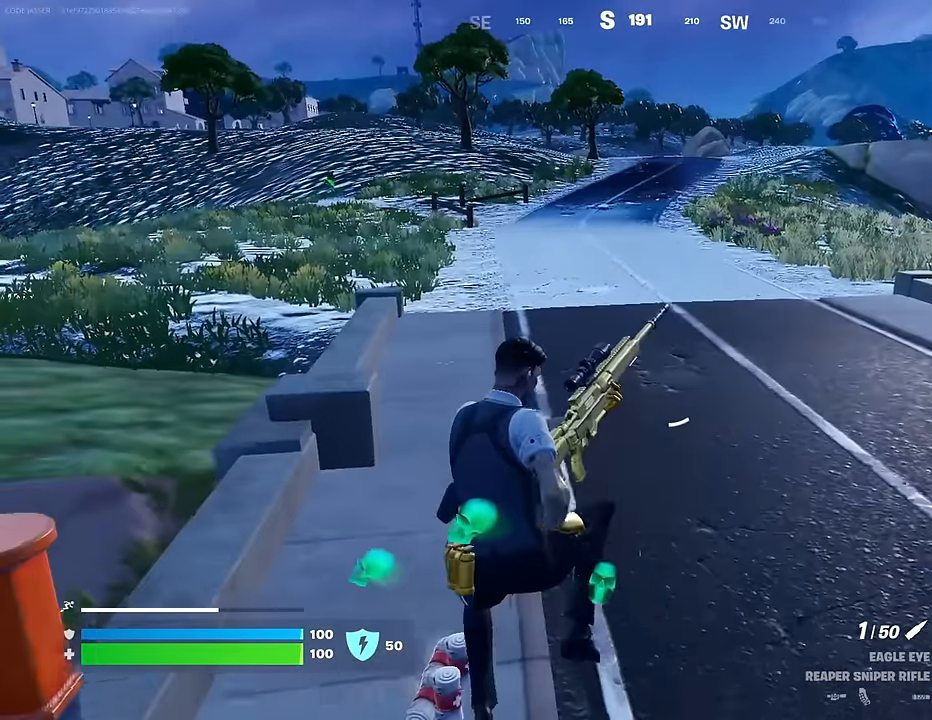
{"buttons": [], "left_stick": "up-left", "right_stick": "center", "events": [[383, "right_stick", "up-left"], [450, "right_stick", "center"]]}
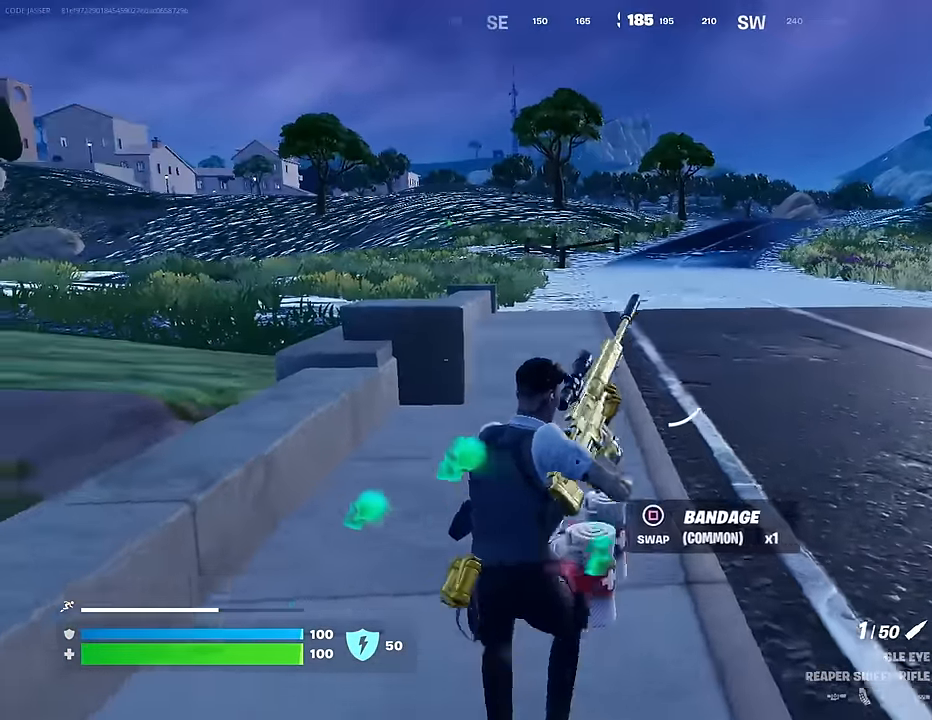
{"buttons": [], "left_stick": "up-left", "right_stick": "center", "events": [[283, "CROSS", "down"], [400, "CROSS", "up"]]}
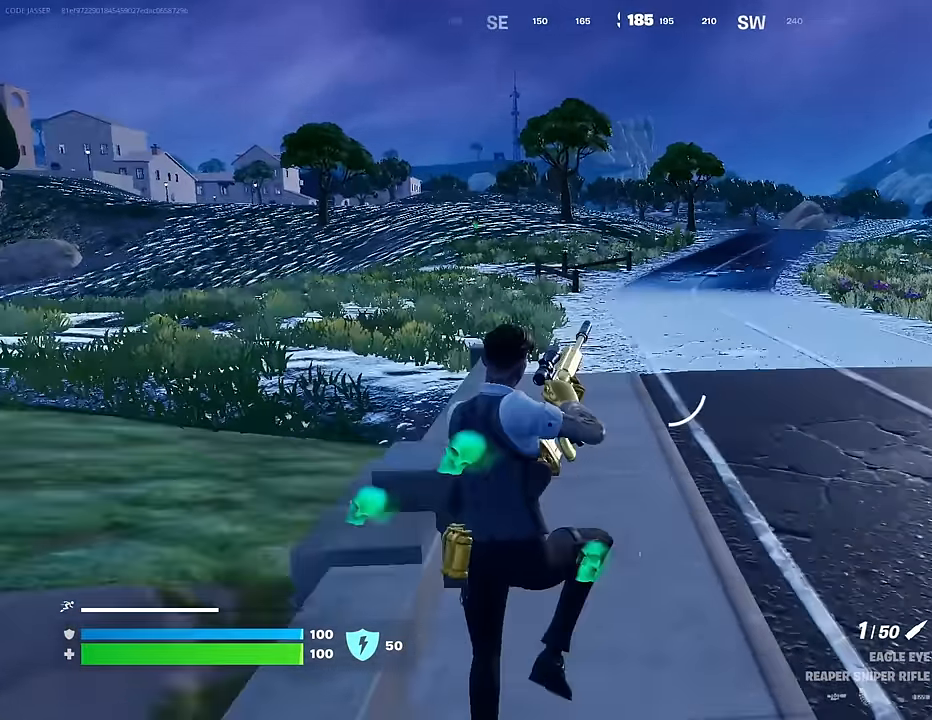
{"buttons": [], "left_stick": "up-left", "right_stick": "center", "events": [[233, "right_stick", "left"], [300, "right_stick", "center"]]}
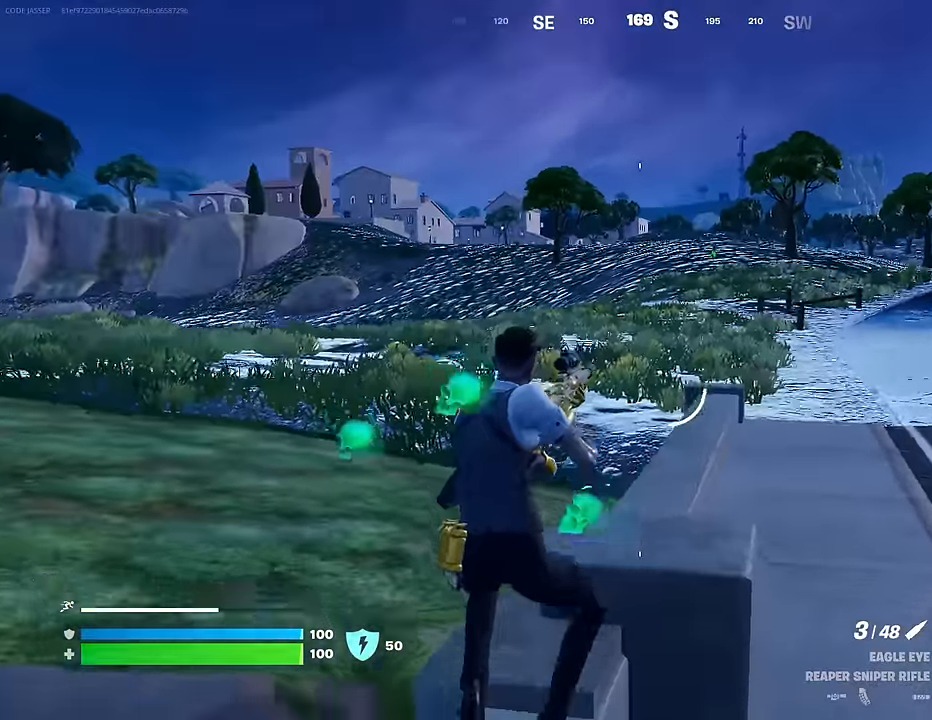
{"buttons": ["L2"], "left_stick": "up-right", "right_stick": "down-left", "events": [[83, "left_stick", "up-right"], [83, "right_stick", "up-right"], [150, "right_stick", "center"], [183, "L2", "down"], [300, "right_stick", "up"], [383, "right_stick", "center"], [433, "right_stick", "down-left"]]}
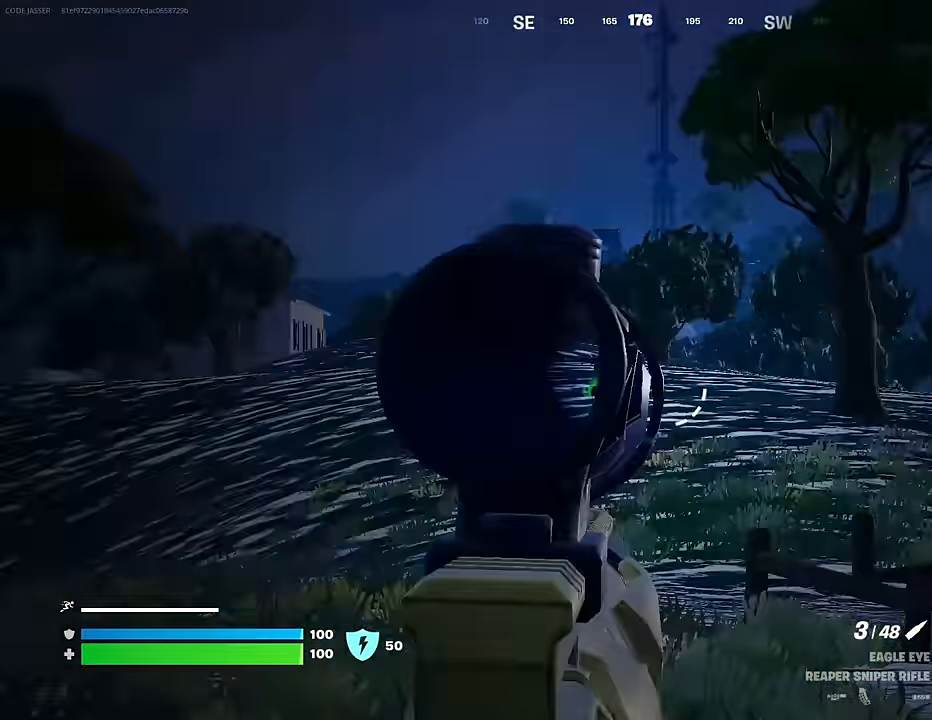
{"buttons": ["L2"], "left_stick": "up-right", "right_stick": "center", "events": [[17, "right_stick", "center"], [117, "left_stick", "right"], [117, "right_stick", "up"], [200, "right_stick", "left"], [250, "right_stick", "center"], [317, "right_stick", "up"], [350, "left_stick", "up-right"], [500, "right_stick", "center"]]}
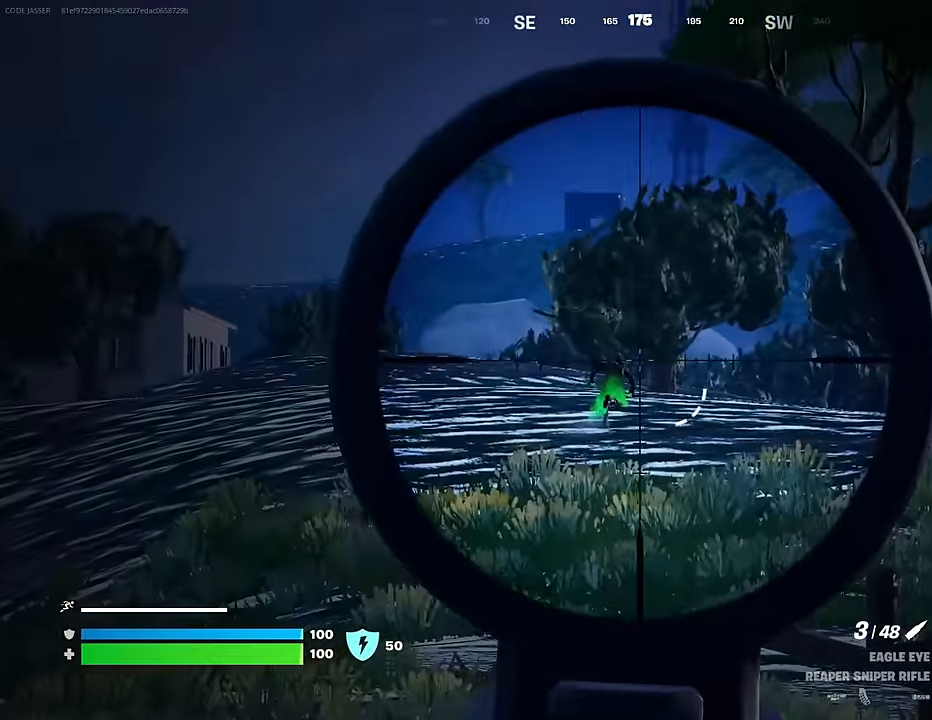
{"buttons": [], "left_stick": "up", "right_stick": "center", "events": [[83, "right_stick", "up"], [183, "right_stick", "down-left"], [200, "L3", "down"], [200, "R2", "down"], [233, "L2", "up"], [250, "L3", "up"], [300, "R2", "up"], [300, "right_stick", "center"], [467, "left_stick", "up"]]}
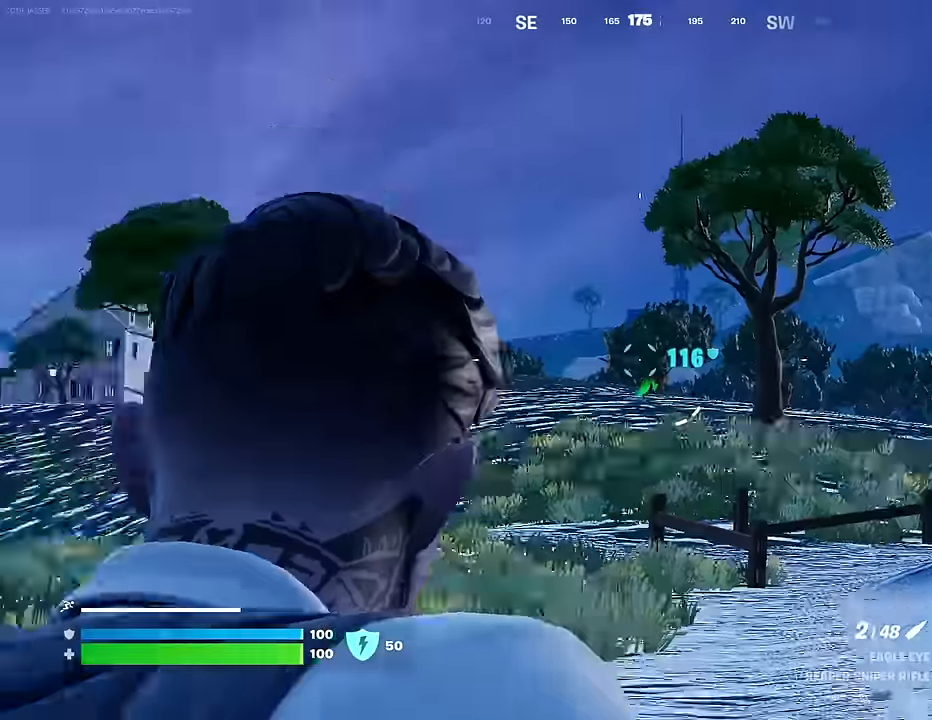
{"buttons": [], "left_stick": "up", "right_stick": "center", "events": []}
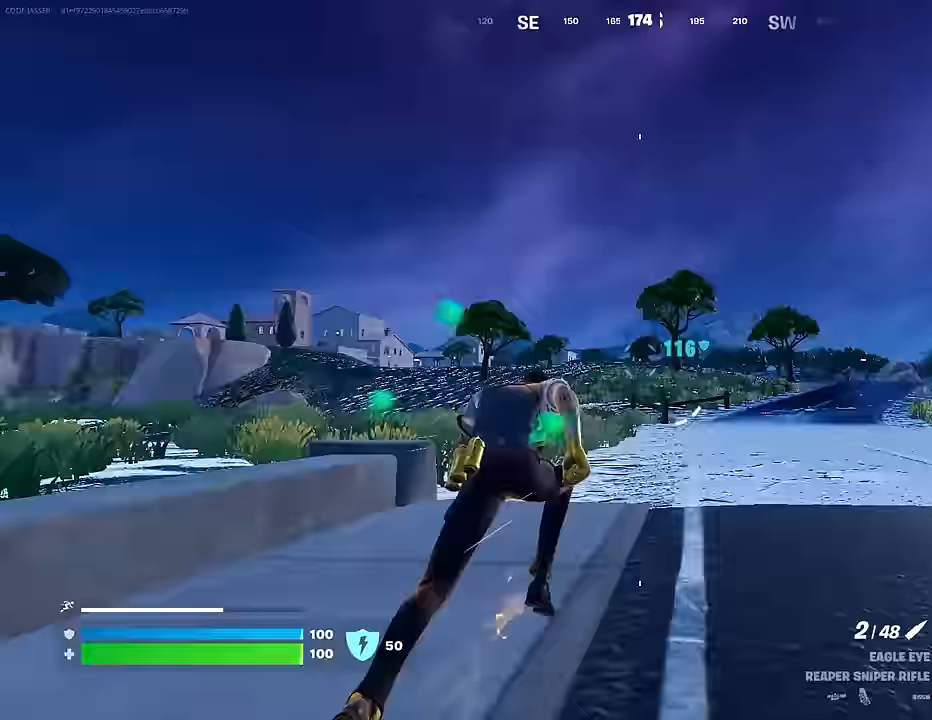
{"buttons": ["L2"], "left_stick": "up", "right_stick": "right", "events": [[200, "L2", "down"], [417, "right_stick", "right"]]}
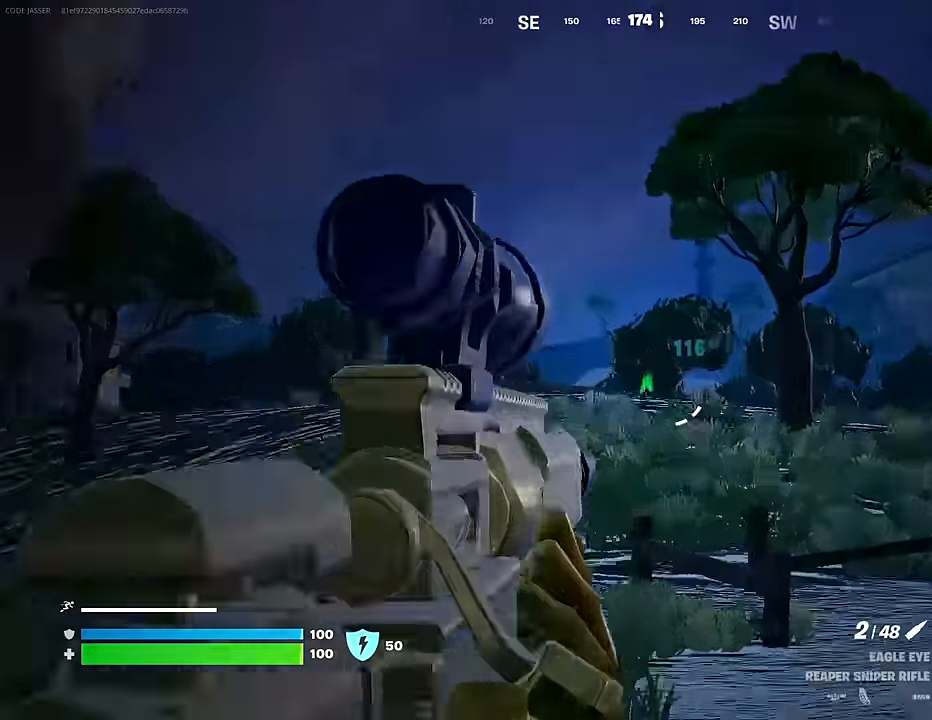
{"buttons": ["L2"], "left_stick": "up", "right_stick": "down-left", "events": [[33, "right_stick", "center"], [217, "right_stick", "right"], [300, "right_stick", "center"], [433, "right_stick", "down-left"]]}
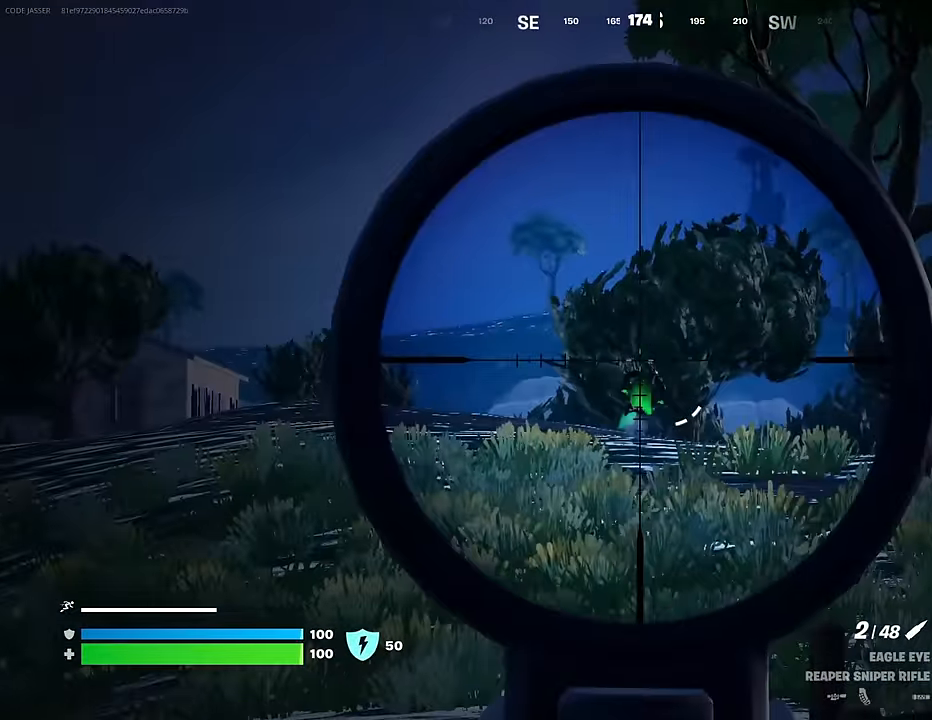
{"buttons": ["L2"], "left_stick": "up", "right_stick": "center", "events": [[83, "right_stick", "center"], [167, "right_stick", "right"], [433, "right_stick", "down"], [500, "right_stick", "center"]]}
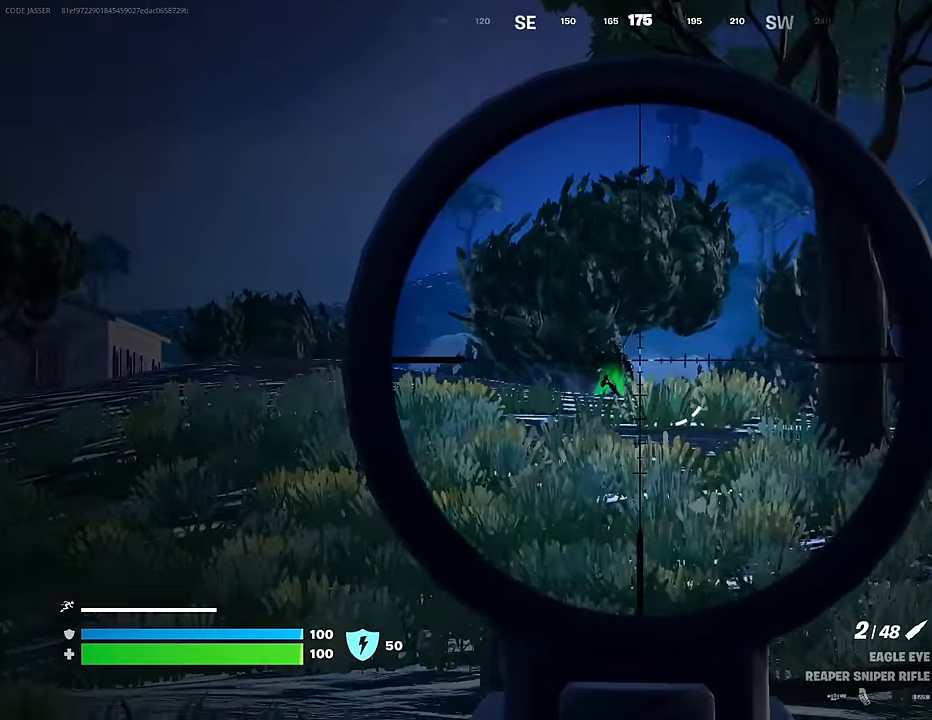
{"buttons": [], "left_stick": "up-left", "right_stick": "center", "events": [[33, "right_stick", "right"], [133, "R2", "down"], [133, "right_stick", "left"], [150, "left_stick", "up-left"], [167, "L3", "down"], [183, "L2", "up"], [233, "L3", "up"], [233, "R2", "up"], [233, "right_stick", "down"], [417, "right_stick", "center"]]}